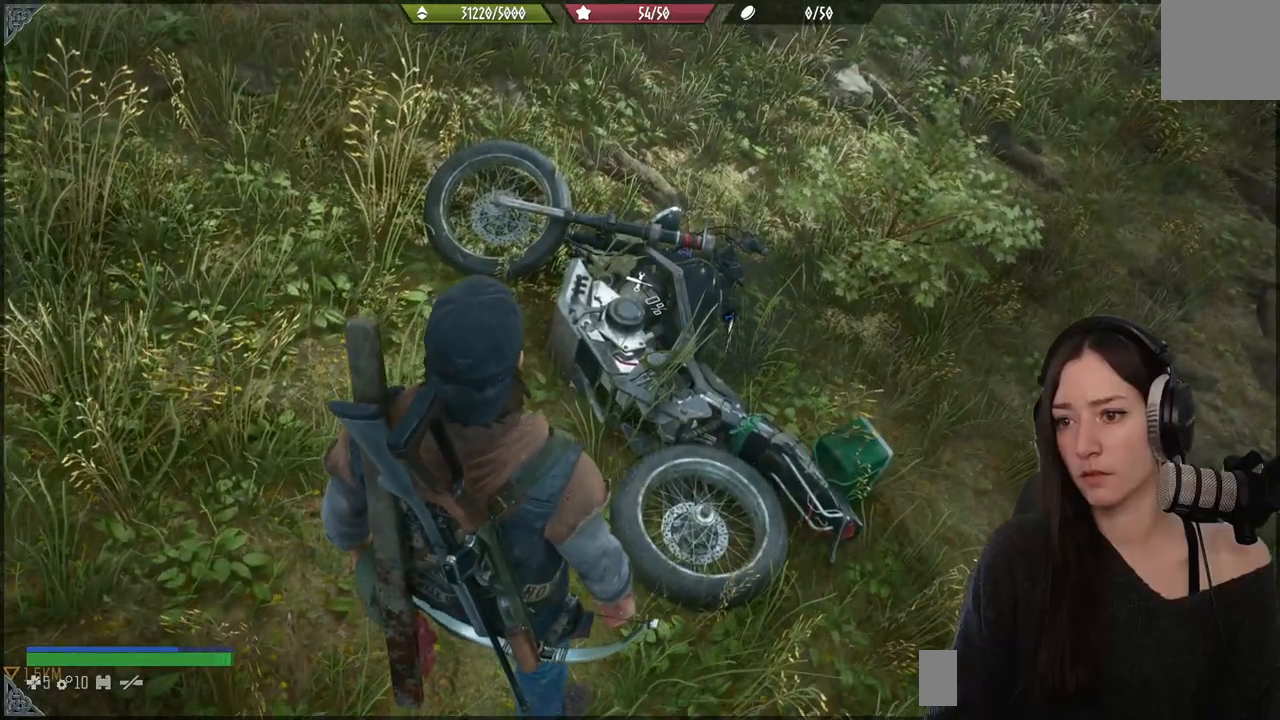
Gameplay with a controller (Xbox layout); each line is a JSON object with the inputs held at the frame after it (dt_ms = milliseconds from this image to that frame). "events" lists button and stick changes between this image and that frame as [ms after this image, input, new state], when the widget could be followed in between.
{"dt_ms": 500, "buttons": [], "left_stick": "up", "right_stick": "center", "events": []}
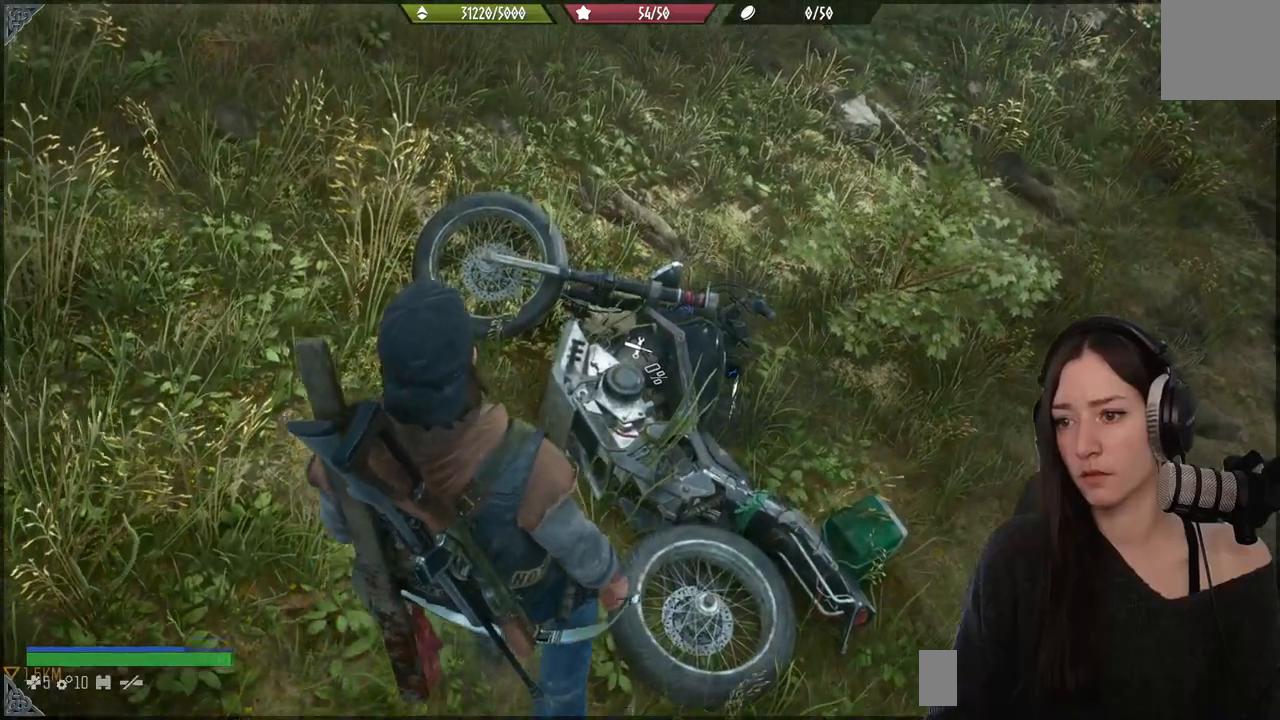
{"dt_ms": 500, "buttons": [], "left_stick": "center", "right_stick": "center", "events": [[67, "left_stick", "center"]]}
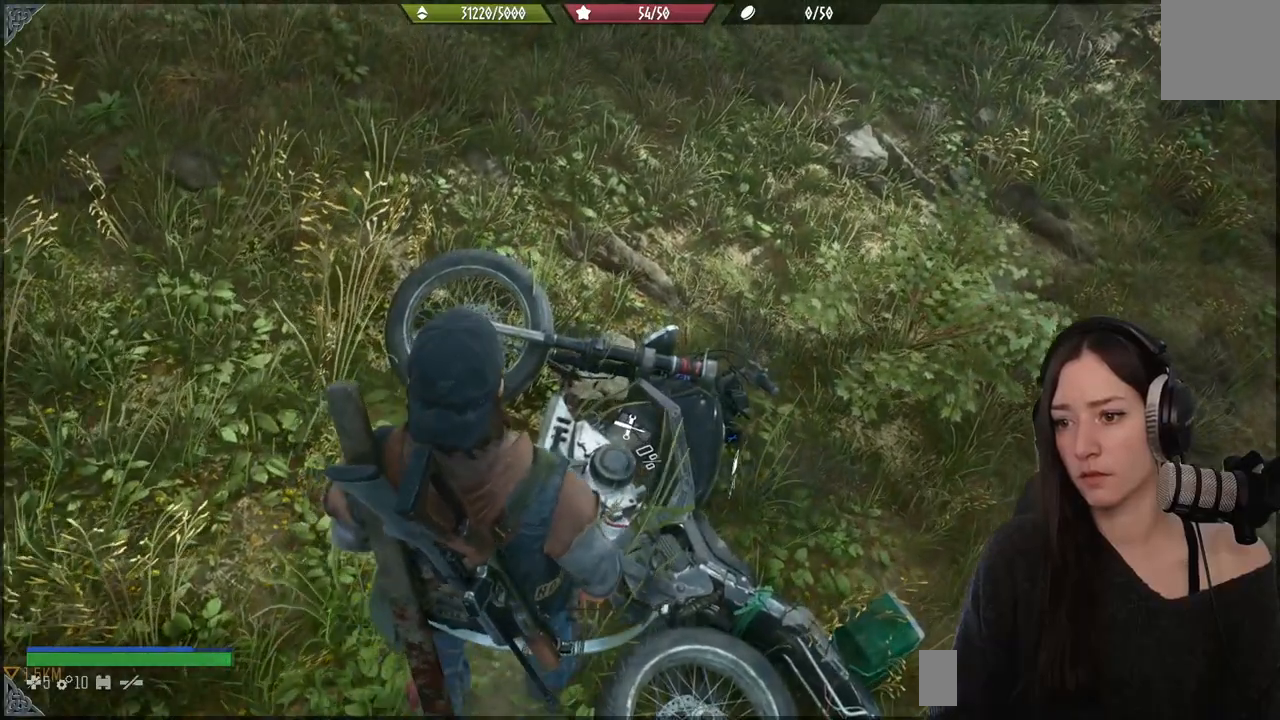
{"dt_ms": 500, "buttons": ["X"], "left_stick": "center", "right_stick": "center", "events": [[50, "X", "down"]]}
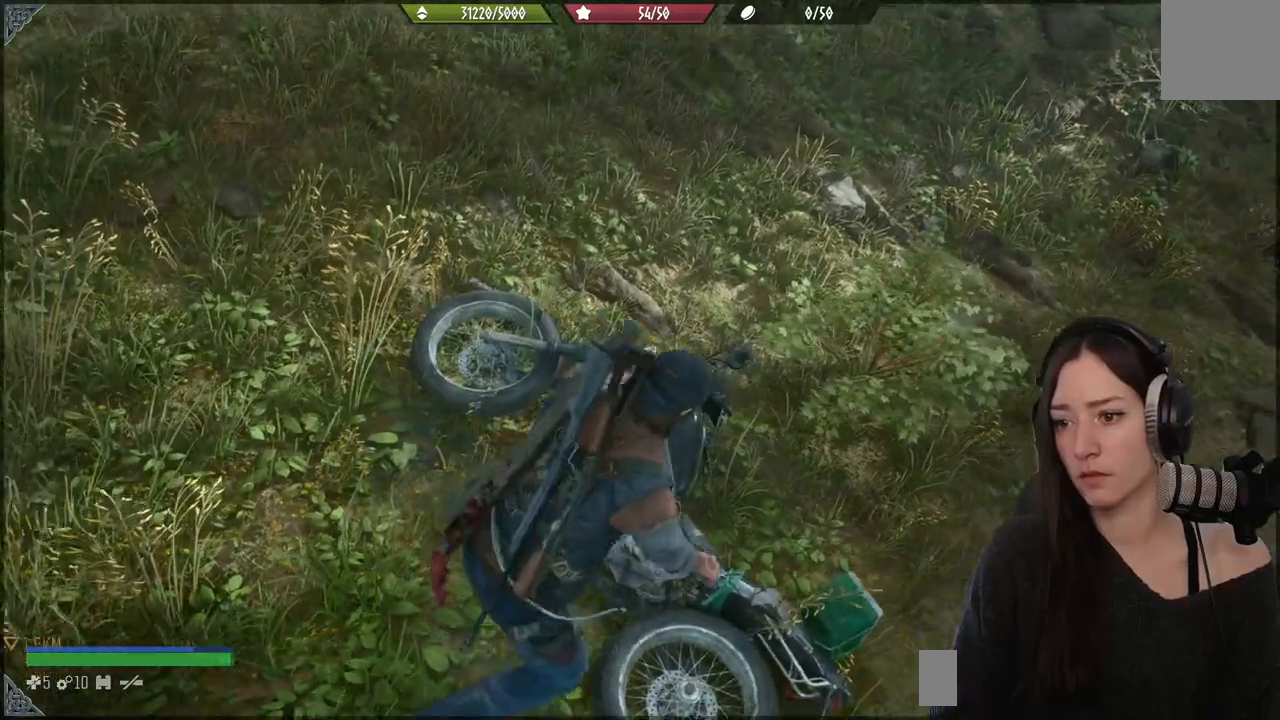
{"dt_ms": 500, "buttons": ["X"], "left_stick": "center", "right_stick": "center", "events": []}
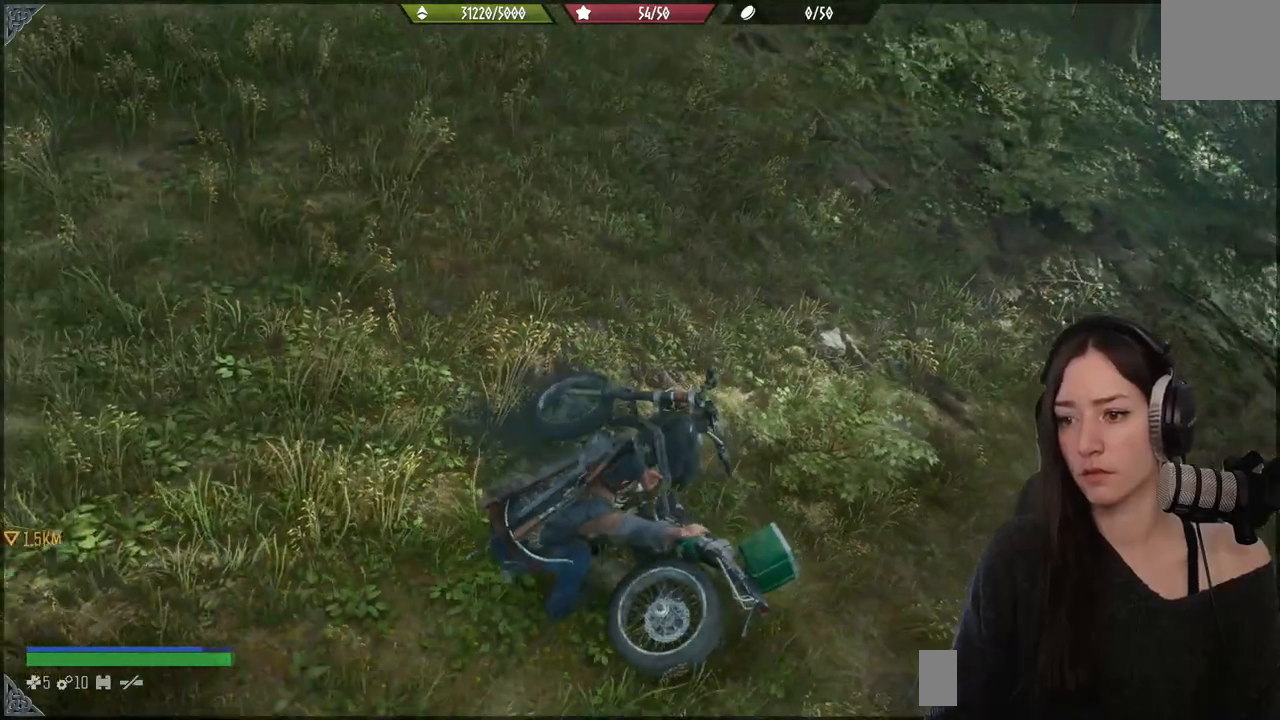
{"dt_ms": 500, "buttons": ["X"], "left_stick": "center", "right_stick": "center", "events": []}
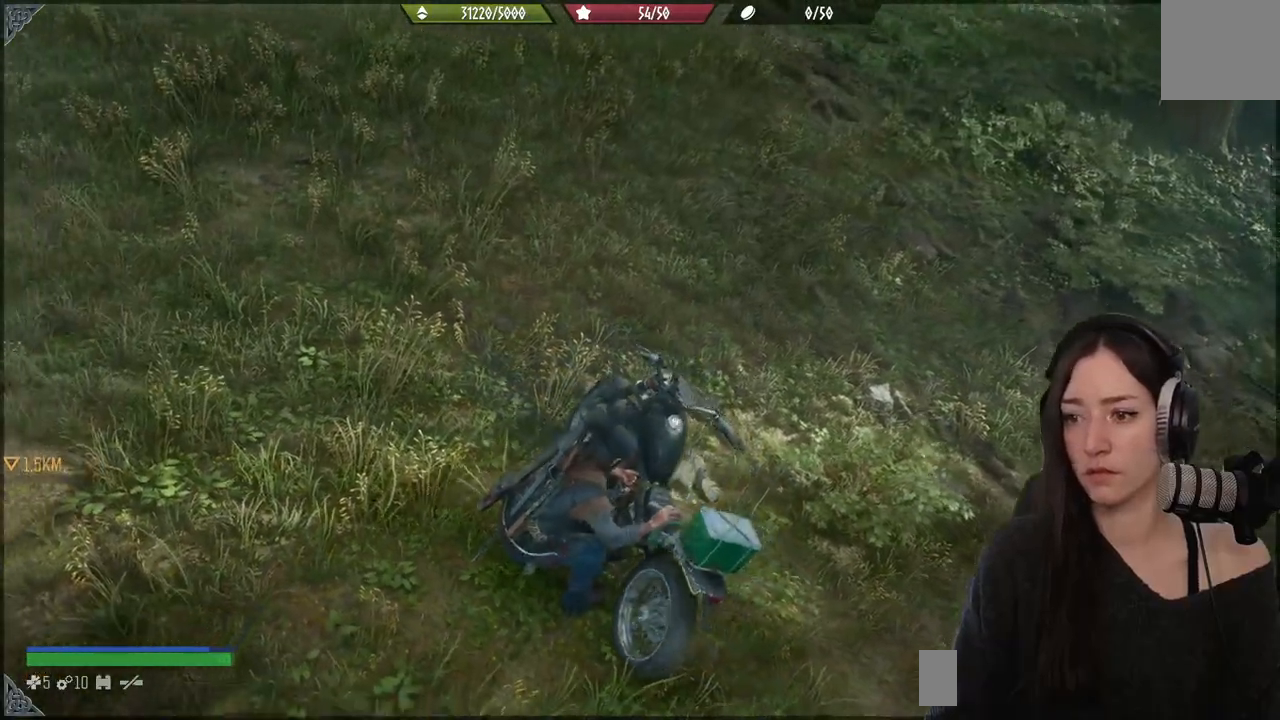
{"dt_ms": 500, "buttons": ["X"], "left_stick": "center", "right_stick": "center", "events": []}
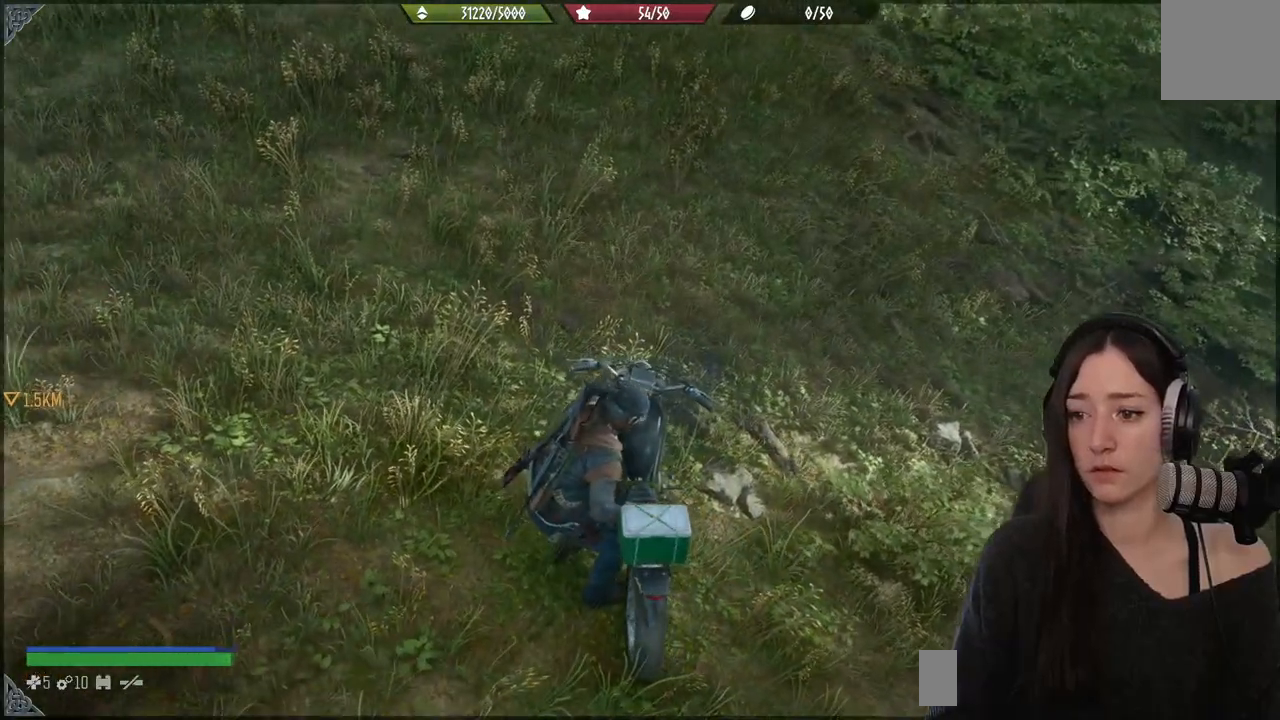
{"dt_ms": 500, "buttons": [], "left_stick": "center", "right_stick": "center", "events": [[50, "X", "up"]]}
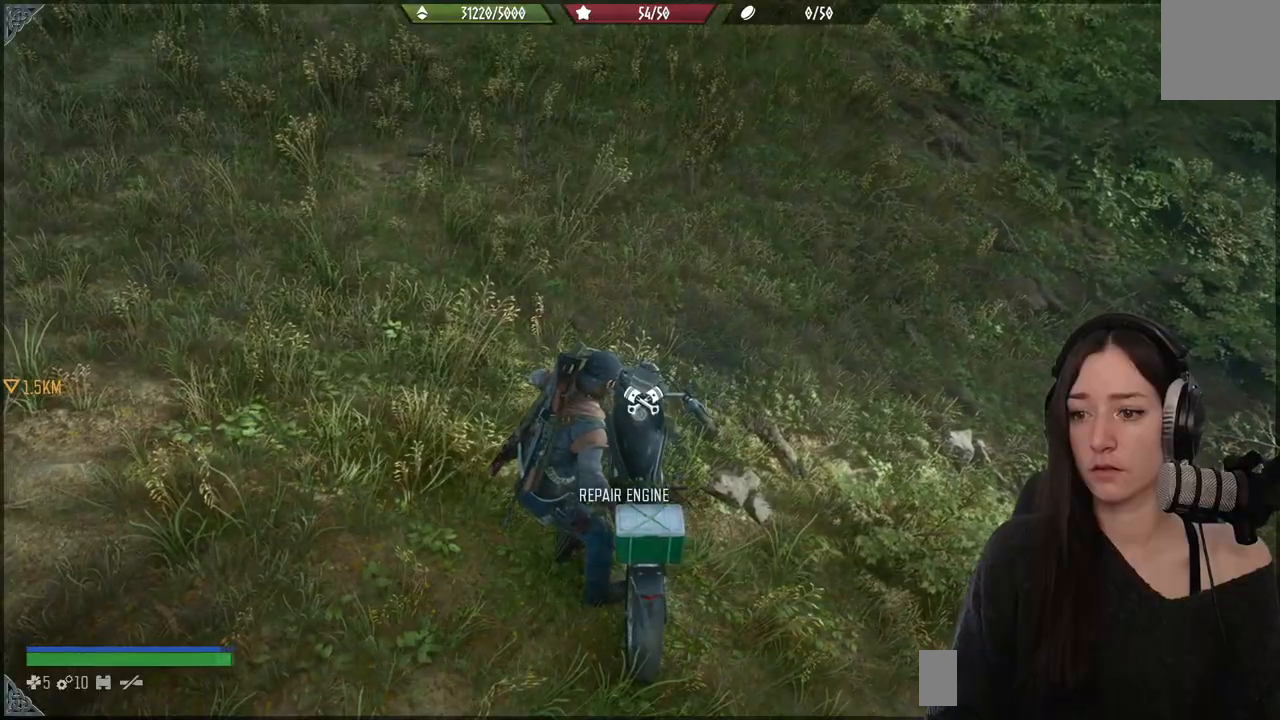
{"dt_ms": 500, "buttons": [], "left_stick": "center", "right_stick": "center", "events": [[83, "right_stick", "up-left"], [400, "right_stick", "center"]]}
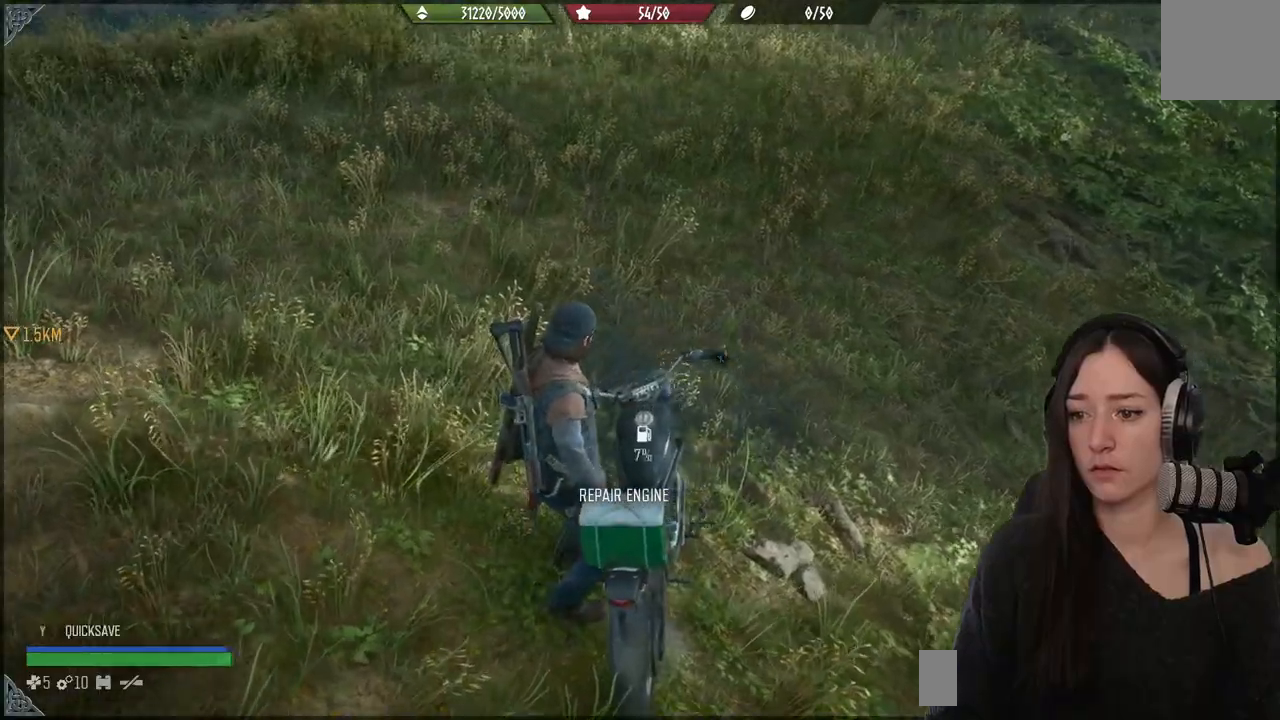
{"dt_ms": 500, "buttons": [], "left_stick": "center", "right_stick": "center", "events": []}
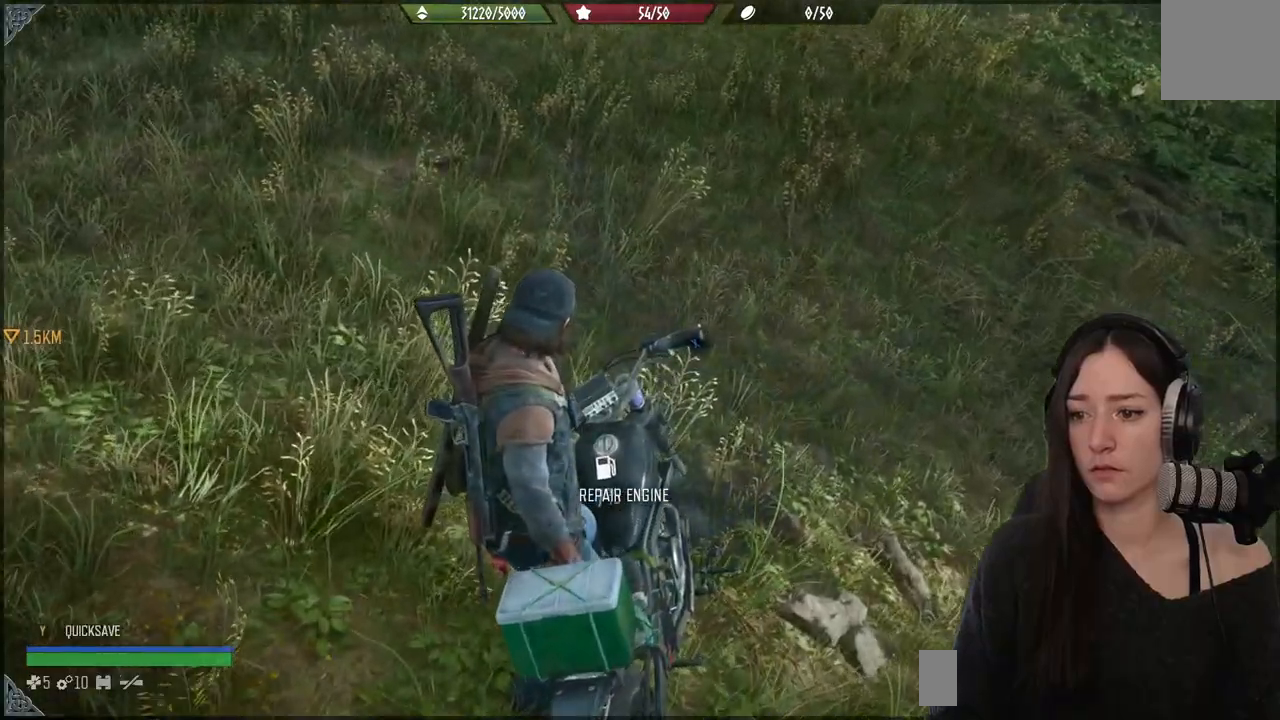
{"dt_ms": 500, "buttons": [], "left_stick": "center", "right_stick": "center", "events": []}
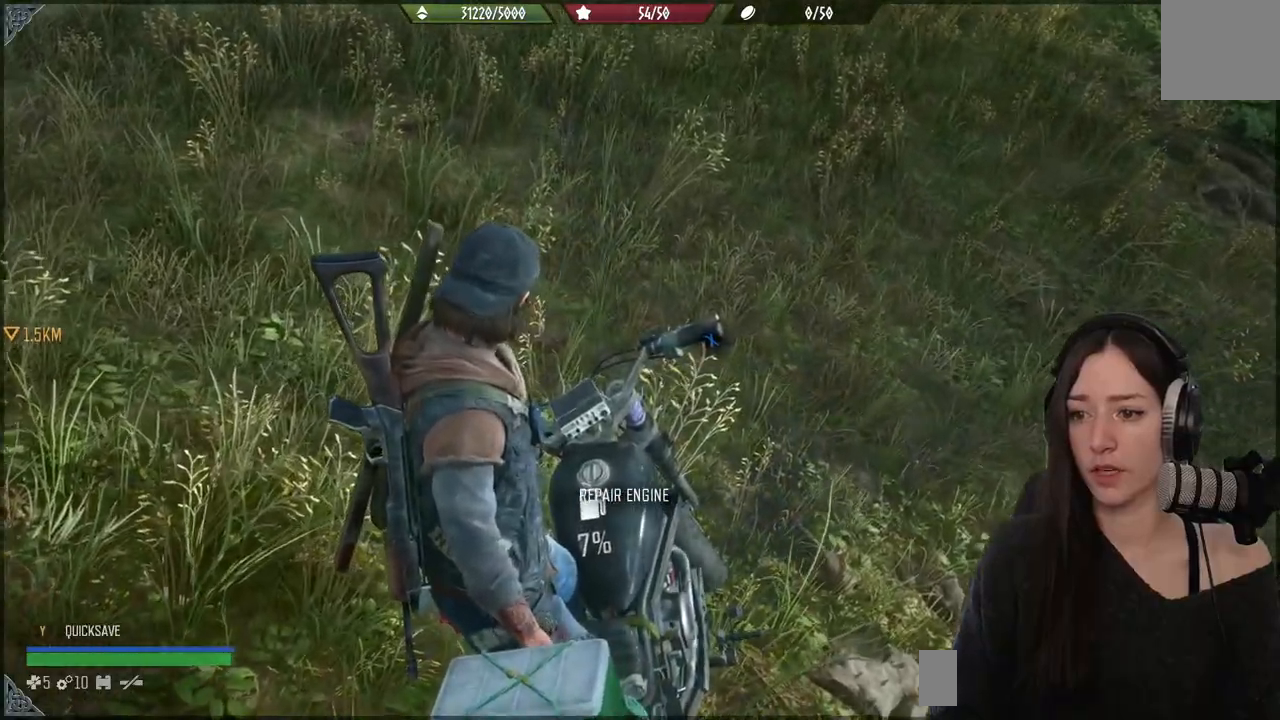
{"dt_ms": 500, "buttons": [], "left_stick": "center", "right_stick": "center", "events": []}
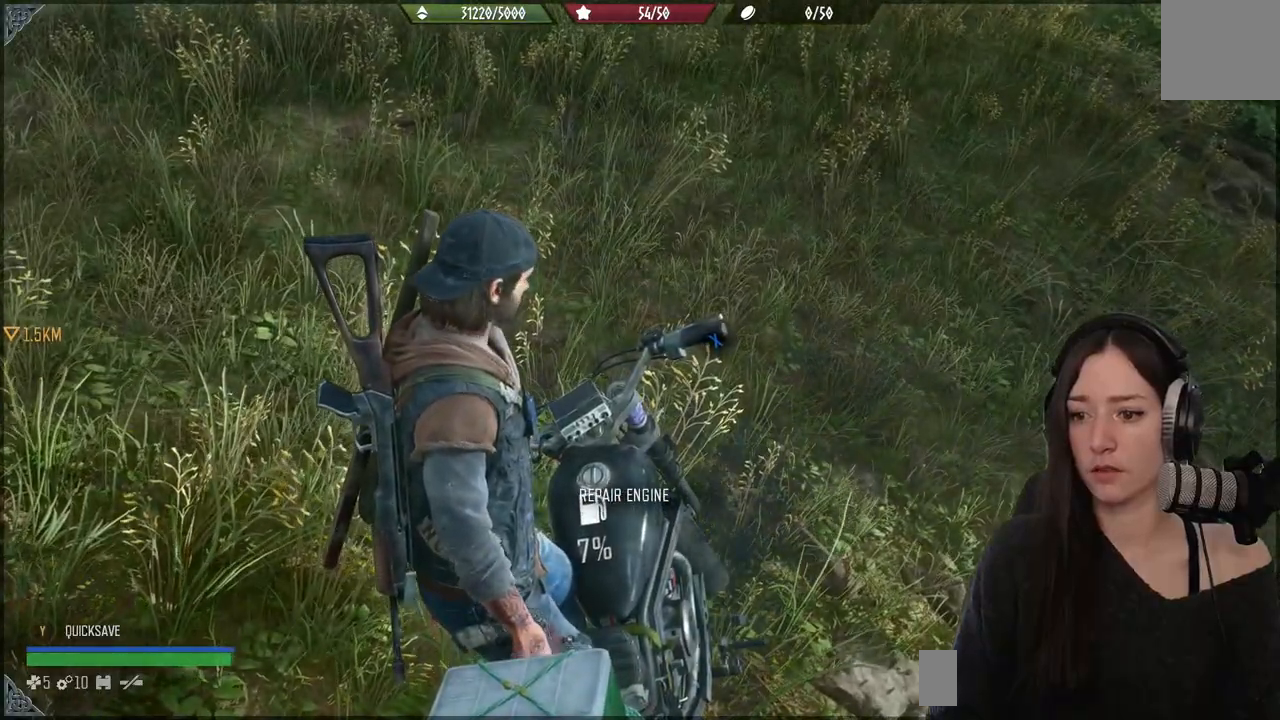
{"dt_ms": 500, "buttons": [], "left_stick": "center", "right_stick": "down", "events": [[250, "right_stick", "down"]]}
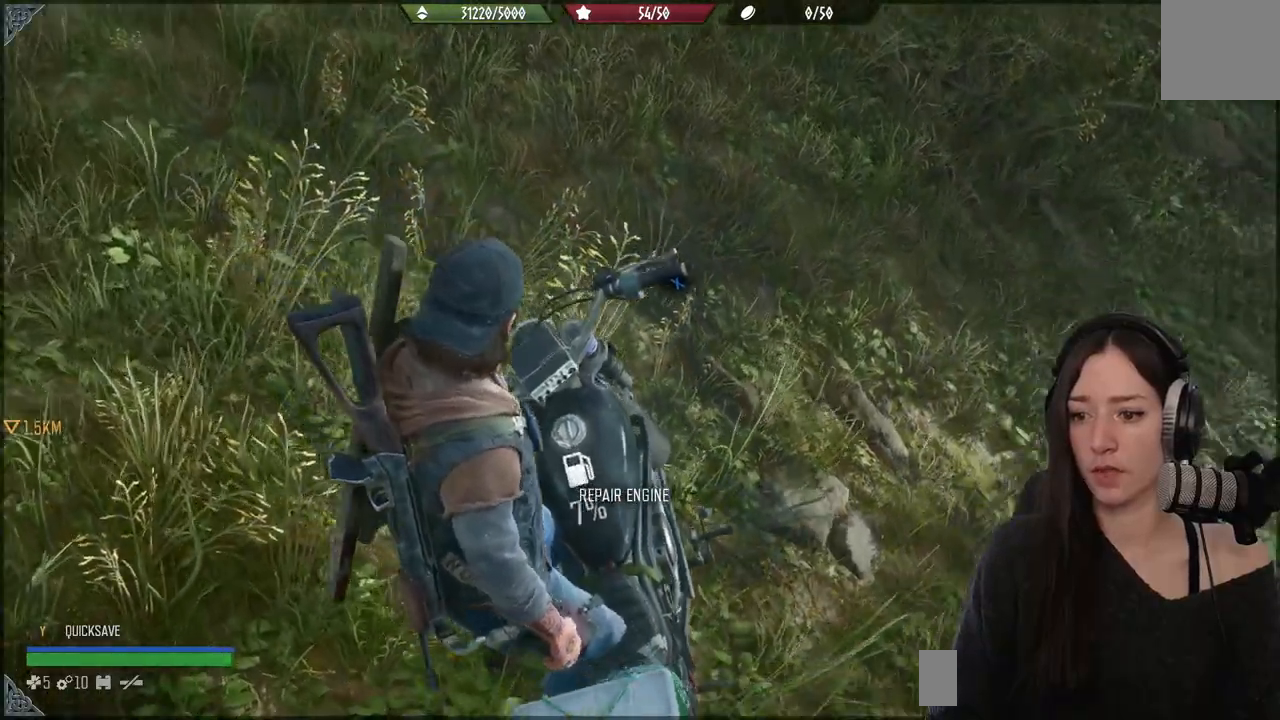
{"dt_ms": 500, "buttons": [], "left_stick": "down", "right_stick": "up-left", "events": [[67, "right_stick", "down-right"], [250, "right_stick", "center"], [300, "left_stick", "down"], [483, "right_stick", "up-left"]]}
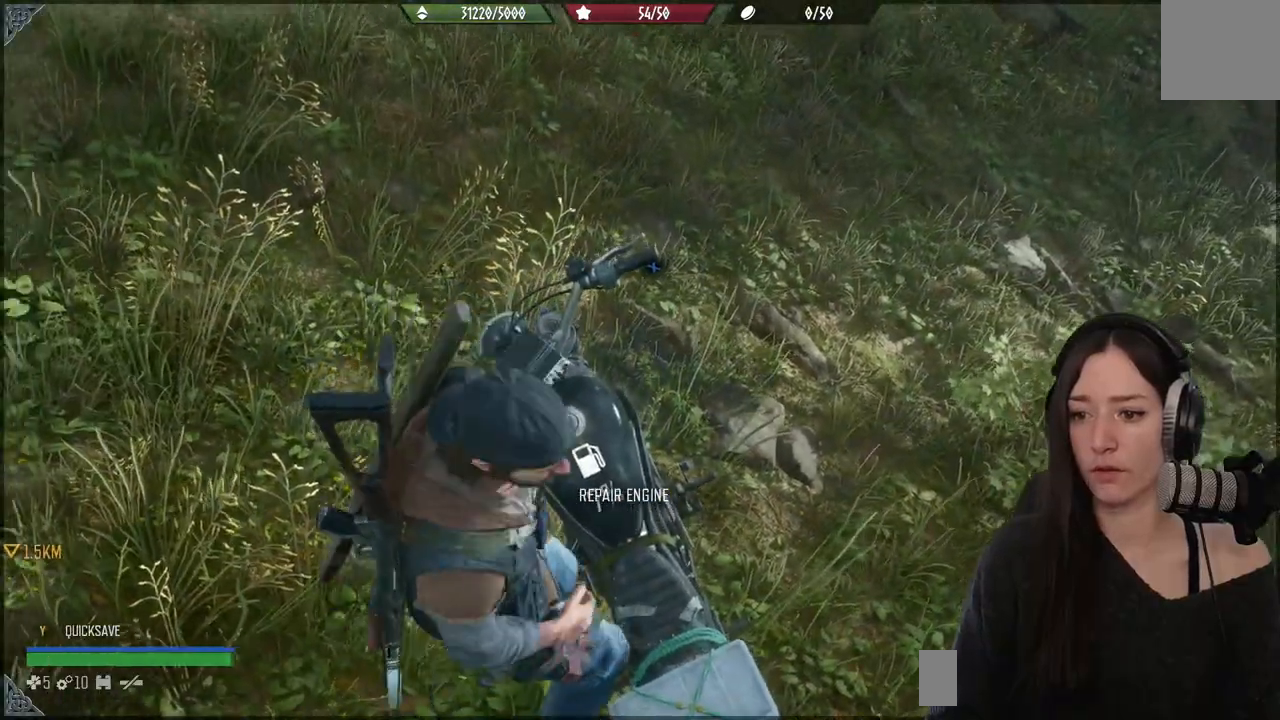
{"dt_ms": 500, "buttons": [], "left_stick": "center", "right_stick": "center", "events": [[350, "right_stick", "center"], [400, "left_stick", "down-left"], [500, "left_stick", "center"]]}
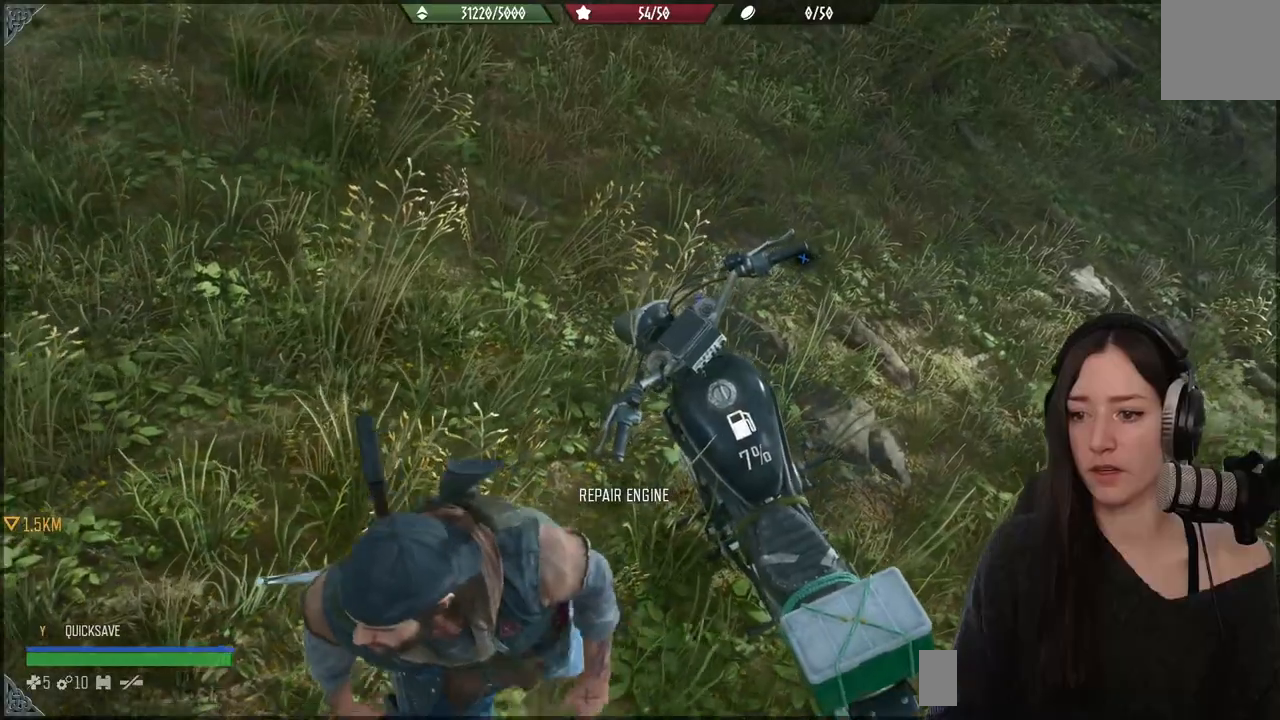
{"dt_ms": 500, "buttons": [], "left_stick": "center", "right_stick": "center", "events": []}
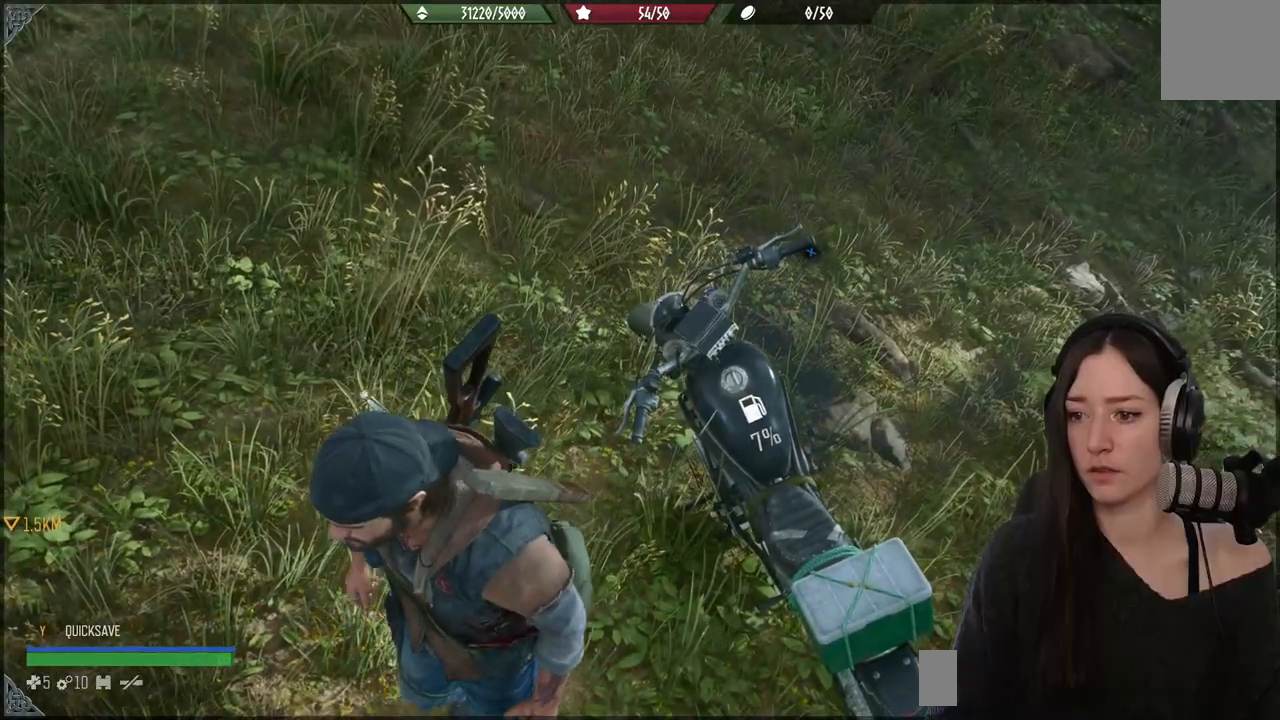
{"dt_ms": 500, "buttons": [], "left_stick": "center", "right_stick": "center", "events": []}
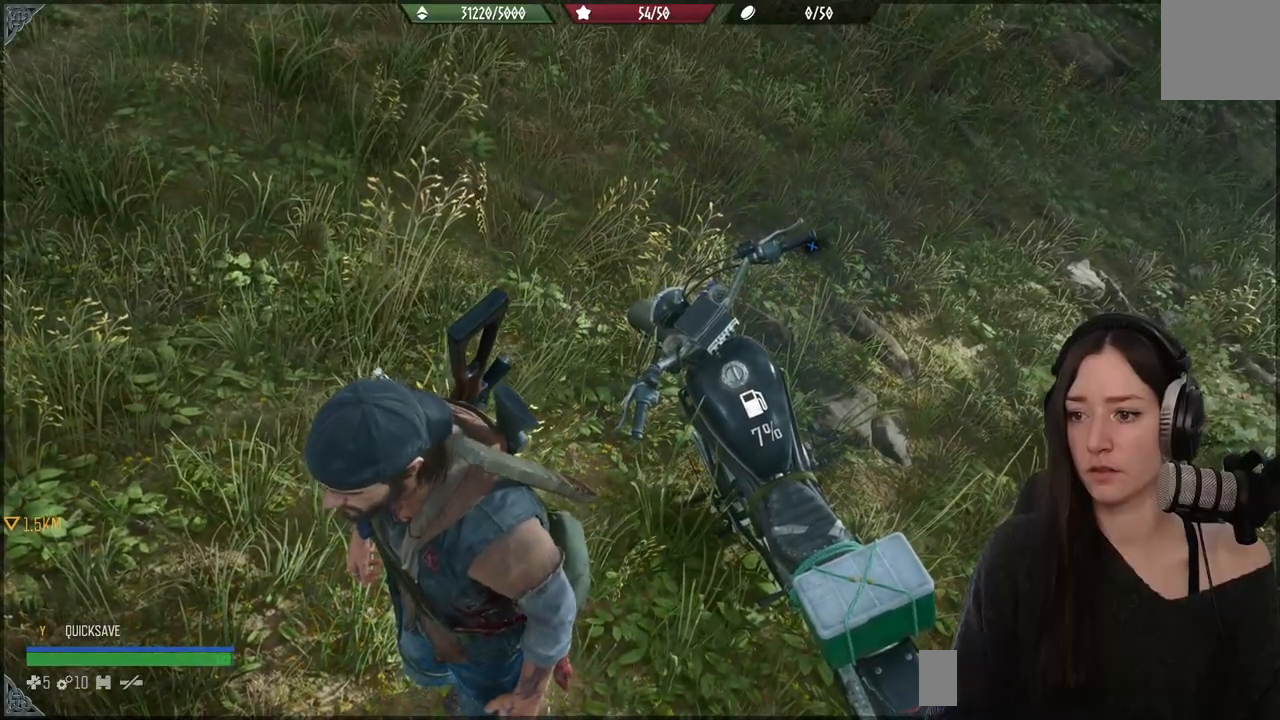
{"dt_ms": 500, "buttons": [], "left_stick": "center", "right_stick": "center", "events": [[67, "right_stick", "right"], [117, "left_stick", "up-right"], [333, "left_stick", "center"], [350, "right_stick", "center"]]}
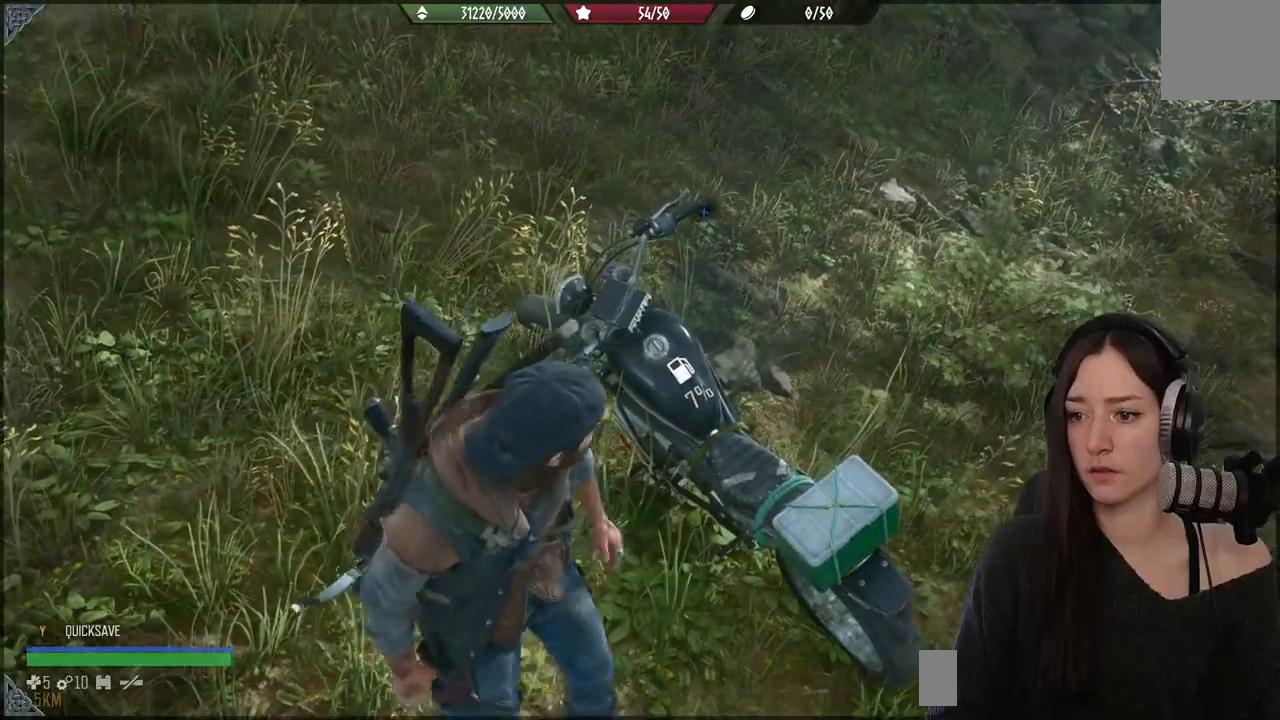
{"dt_ms": 500, "buttons": [], "left_stick": "center", "right_stick": "center", "events": []}
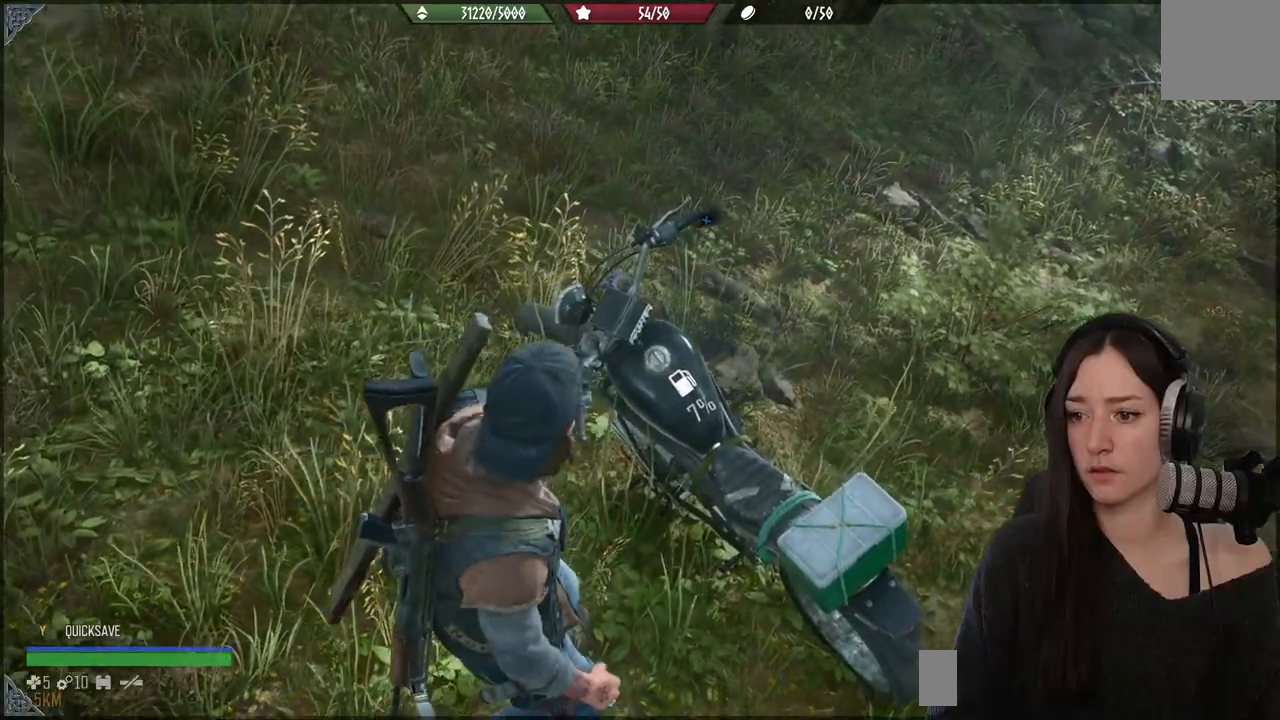
{"dt_ms": 500, "buttons": [], "left_stick": "right", "right_stick": "center", "events": [[200, "left_stick", "right"]]}
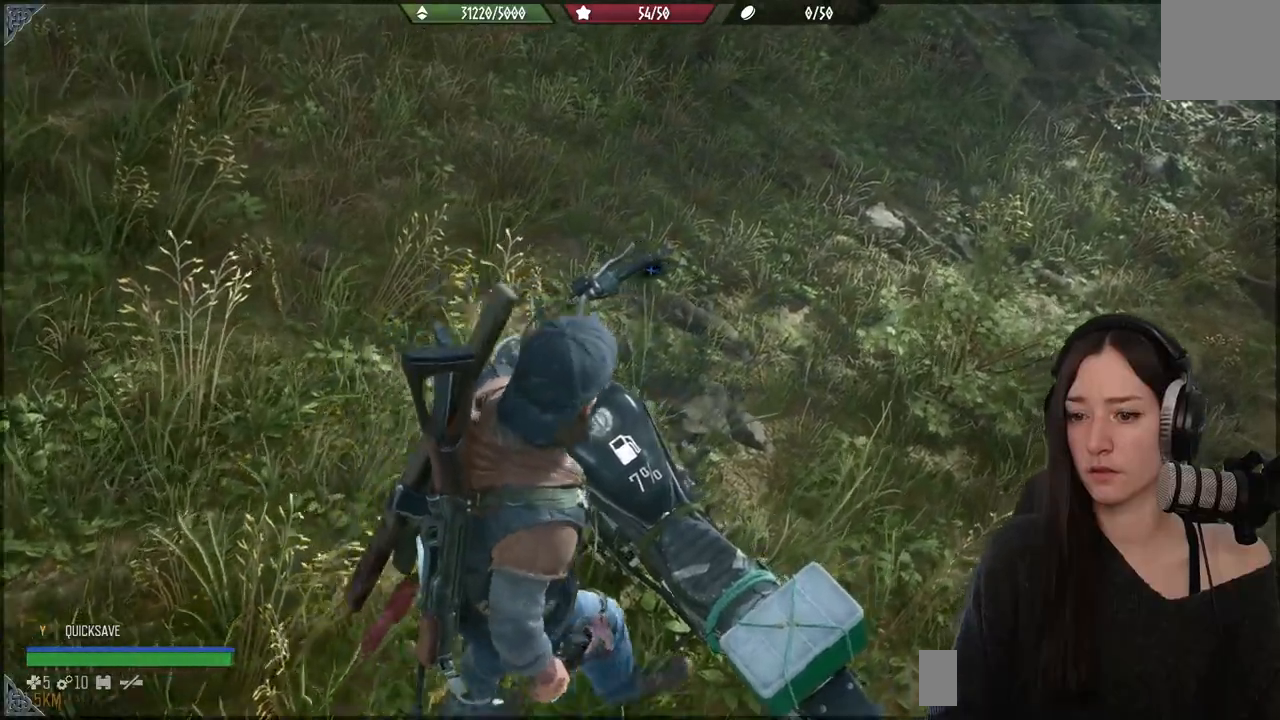
{"dt_ms": 500, "buttons": [], "left_stick": "center", "right_stick": "left", "events": [[17, "left_stick", "center"], [367, "right_stick", "left"]]}
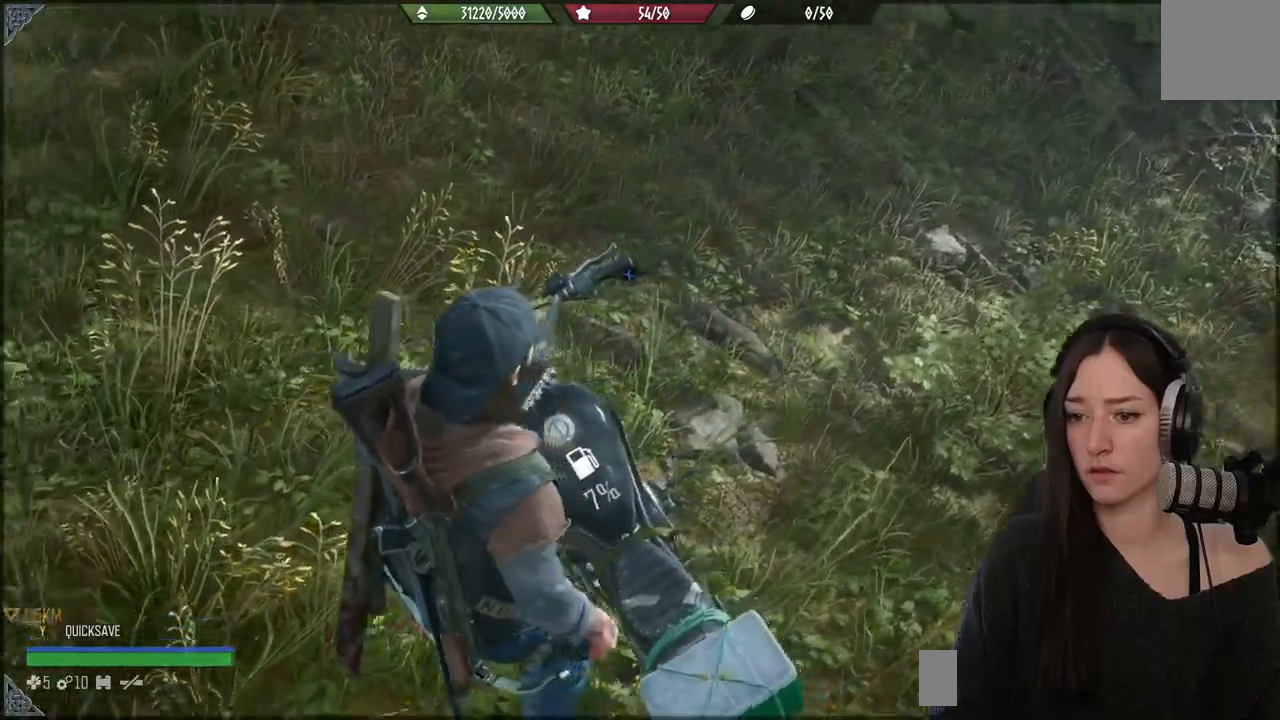
{"dt_ms": 500, "buttons": [], "left_stick": "center", "right_stick": "center", "events": [[250, "right_stick", "center"]]}
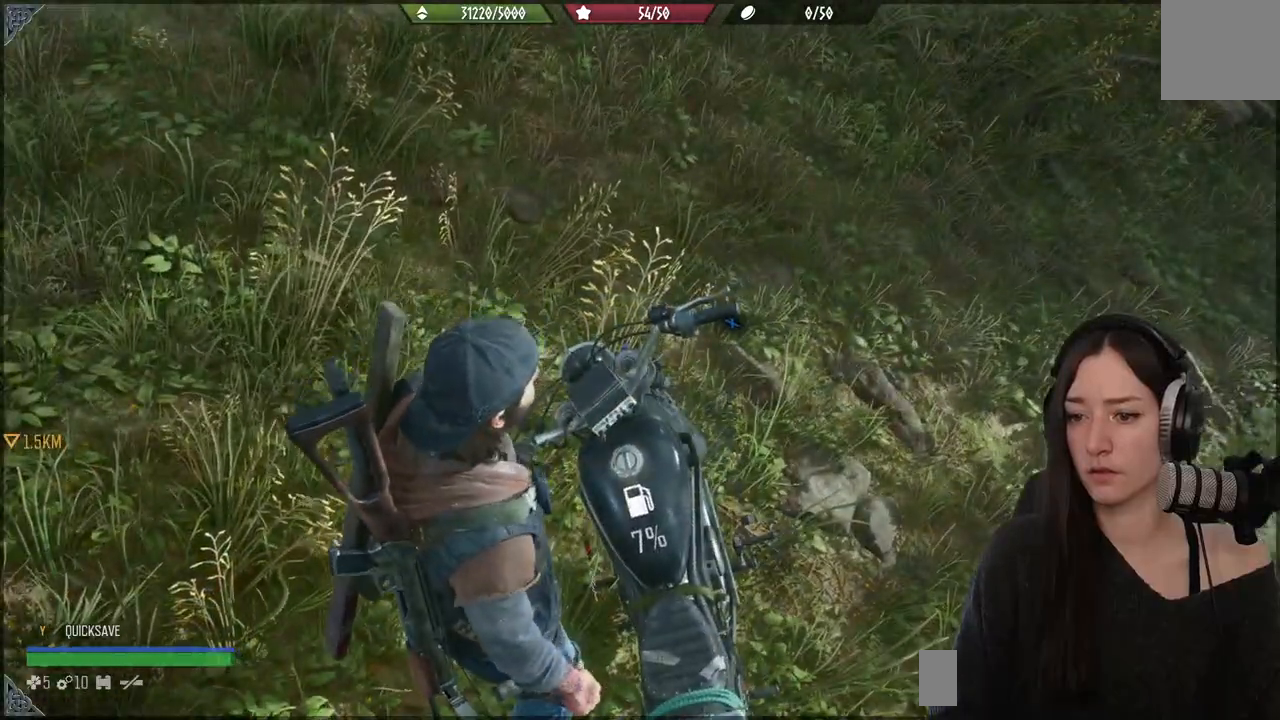
{"dt_ms": 500, "buttons": [], "left_stick": "down-left", "right_stick": "center", "events": [[233, "left_stick", "down-left"]]}
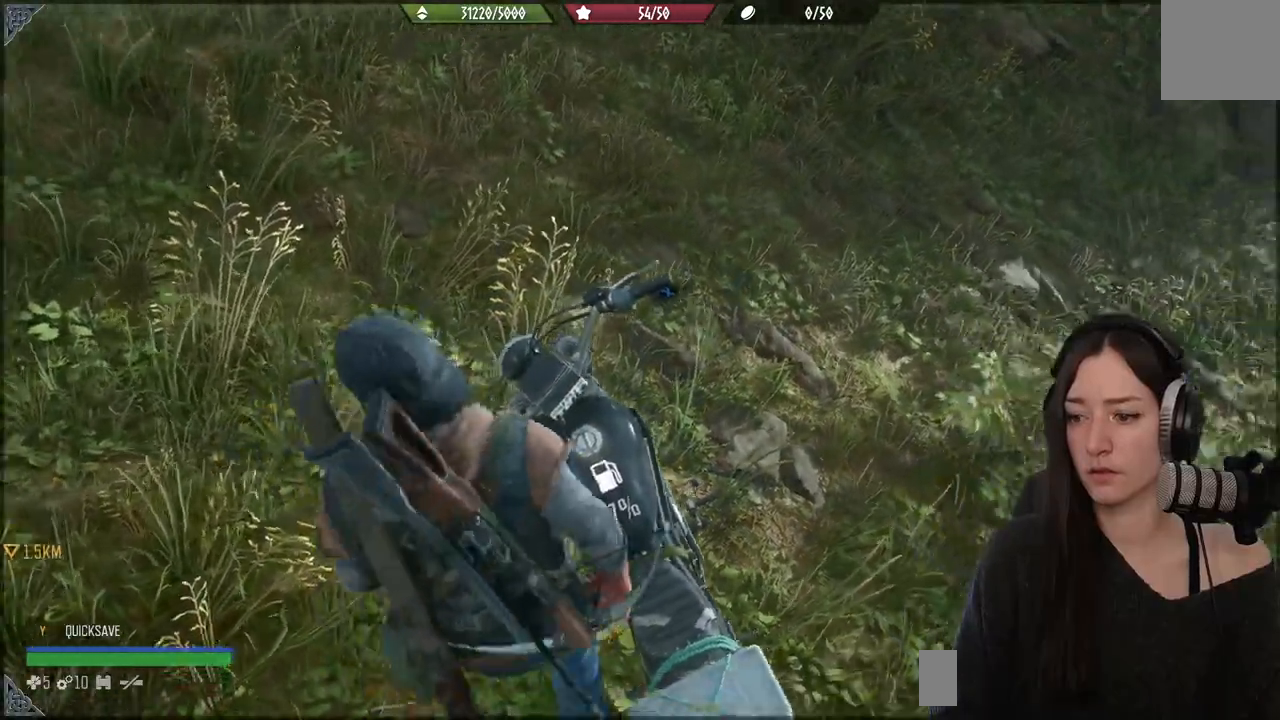
{"dt_ms": 500, "buttons": [], "left_stick": "left", "right_stick": "center", "events": [[183, "left_stick", "left"]]}
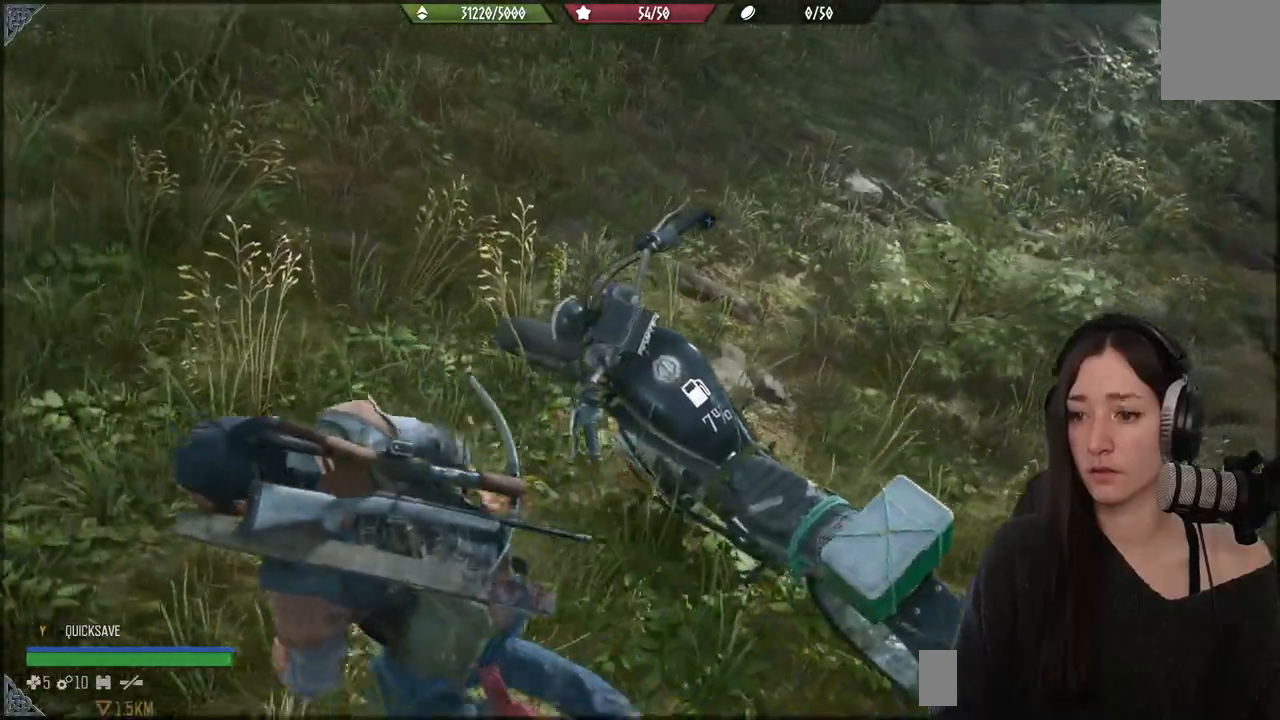
{"dt_ms": 500, "buttons": [], "left_stick": "left", "right_stick": "right", "events": [[133, "right_stick", "right"]]}
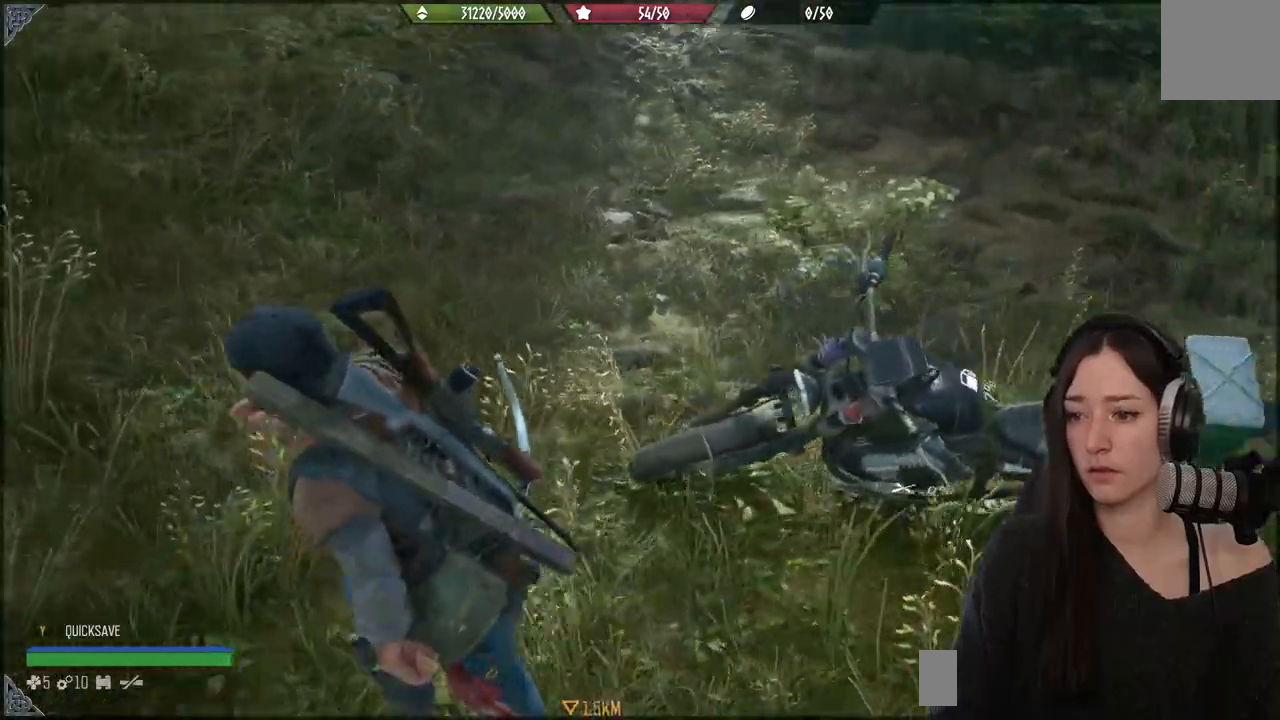
{"dt_ms": 500, "buttons": [], "left_stick": "left", "right_stick": "right", "events": []}
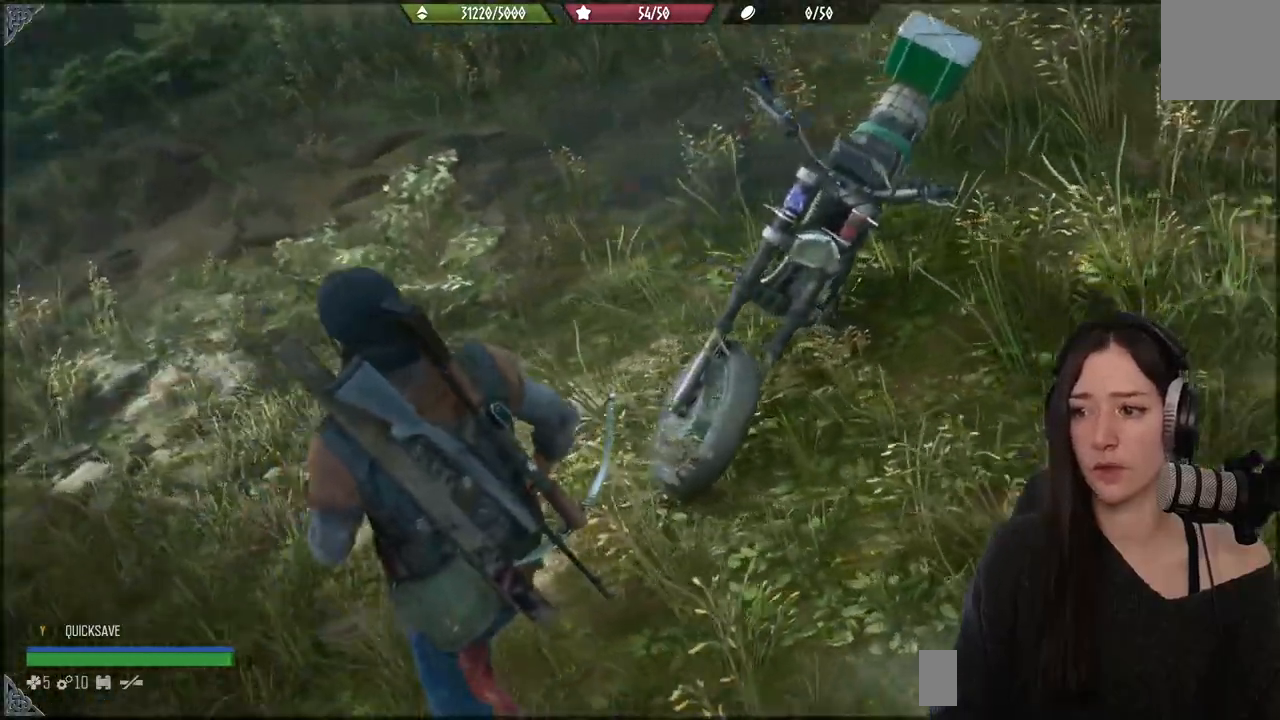
{"dt_ms": 1000, "buttons": [], "left_stick": "up", "right_stick": "center"}
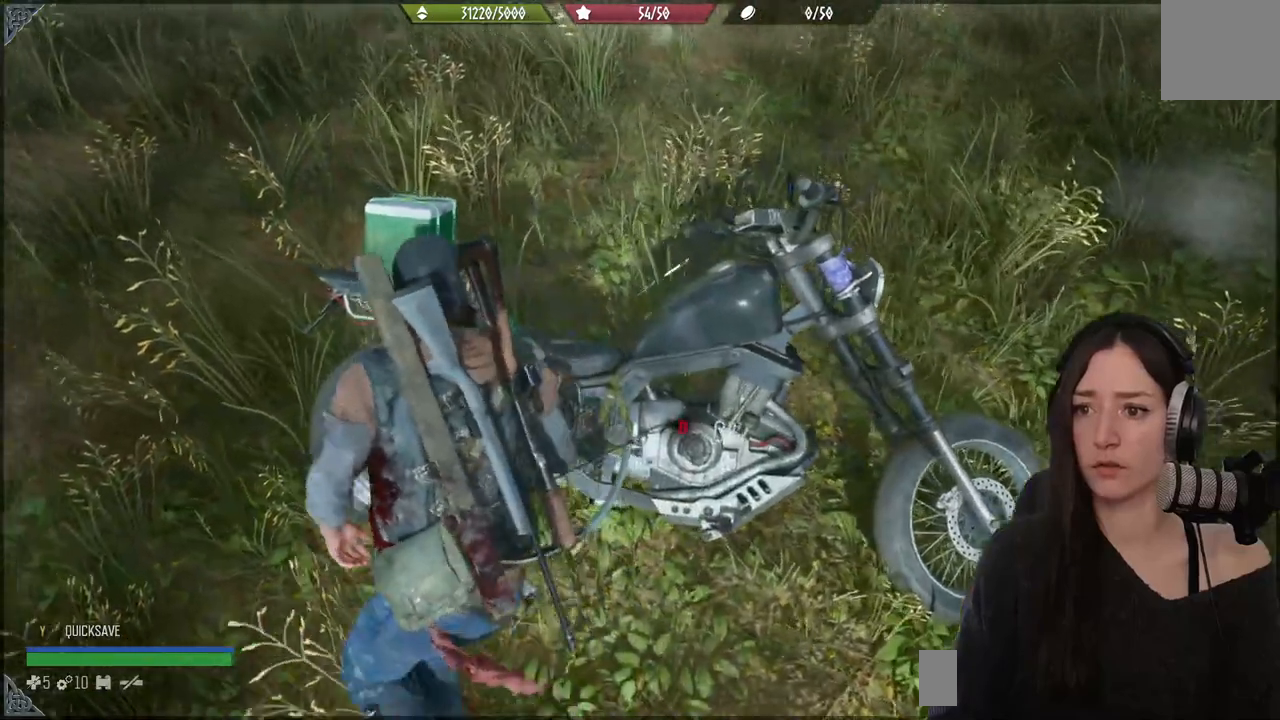
{"dt_ms": 500, "buttons": ["X"], "left_stick": "center", "right_stick": "center", "events": [[17, "X", "down"], [117, "left_stick", "center"]]}
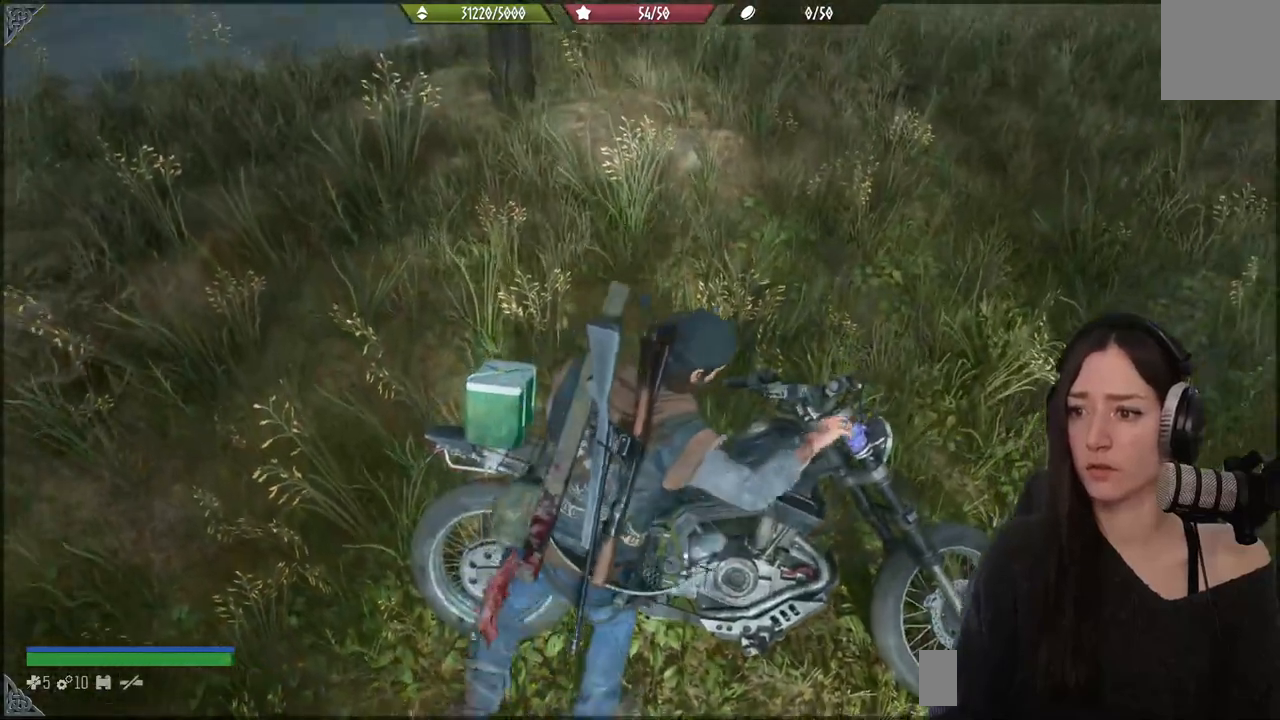
{"dt_ms": 500, "buttons": ["X"], "left_stick": "center", "right_stick": "center", "events": []}
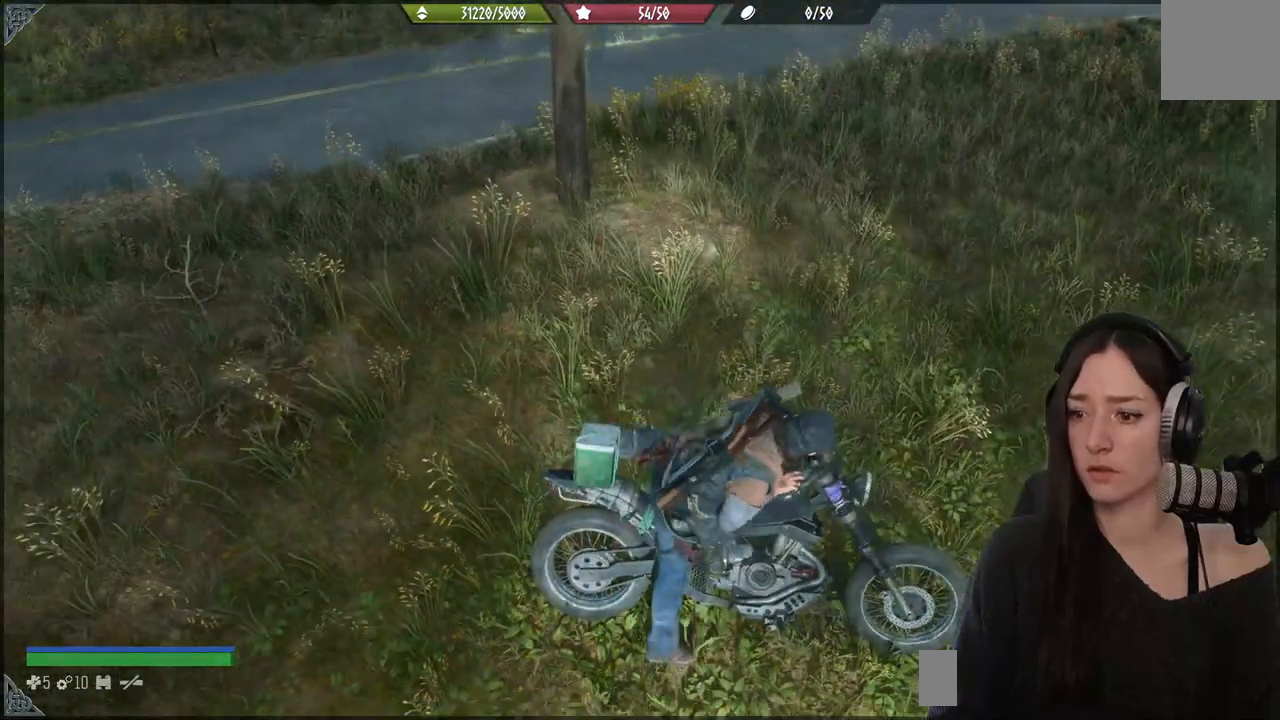
{"dt_ms": 500, "buttons": [], "left_stick": "up-left", "right_stick": "center", "events": [[333, "X", "up"], [417, "left_stick", "up-left"]]}
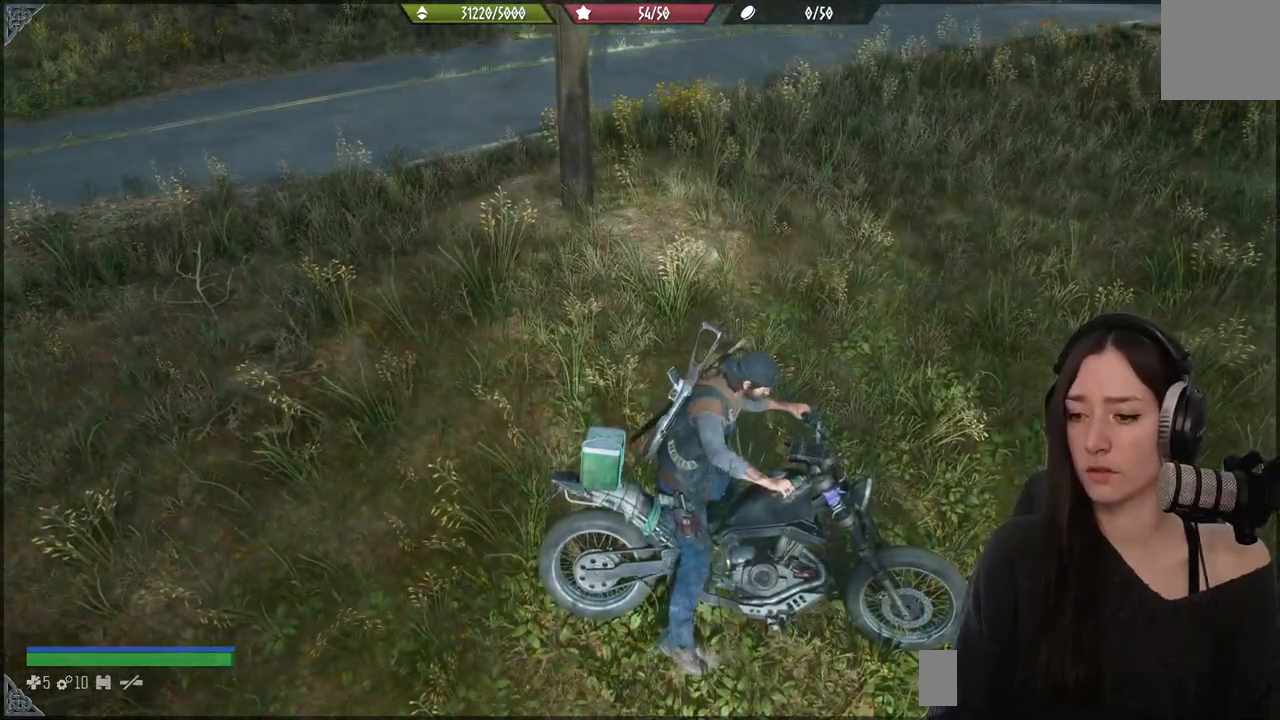
{"dt_ms": 500, "buttons": [], "left_stick": "up-left", "right_stick": "up-right", "events": [[283, "right_stick", "up-right"]]}